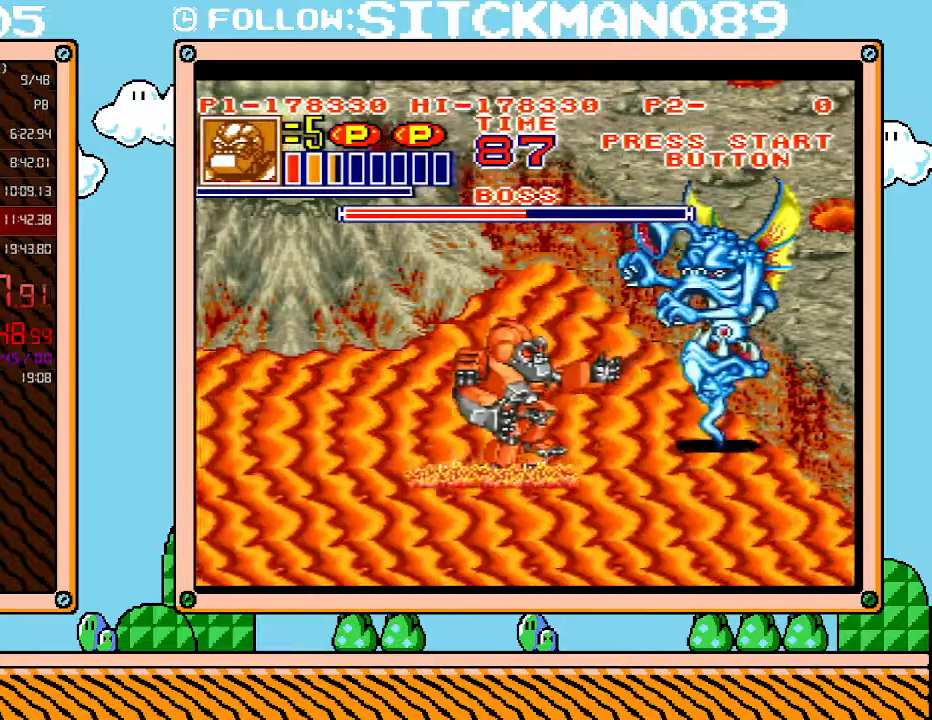
Gameplay with a controller (Nintendo layout); each line is a JSON object with the inputs held at the frame after it. "events" lists button and stick changes between this image and that frame as [ms after this image, input, new state], when the widget could be followed in between. Not read: L3 R3.
{"buttons": ["DPAD_LEFT"], "events": [[50, "DPAD_DOWN", "up"], [367, "DPAD_UP", "down"], [500, "DPAD_UP", "up"]]}
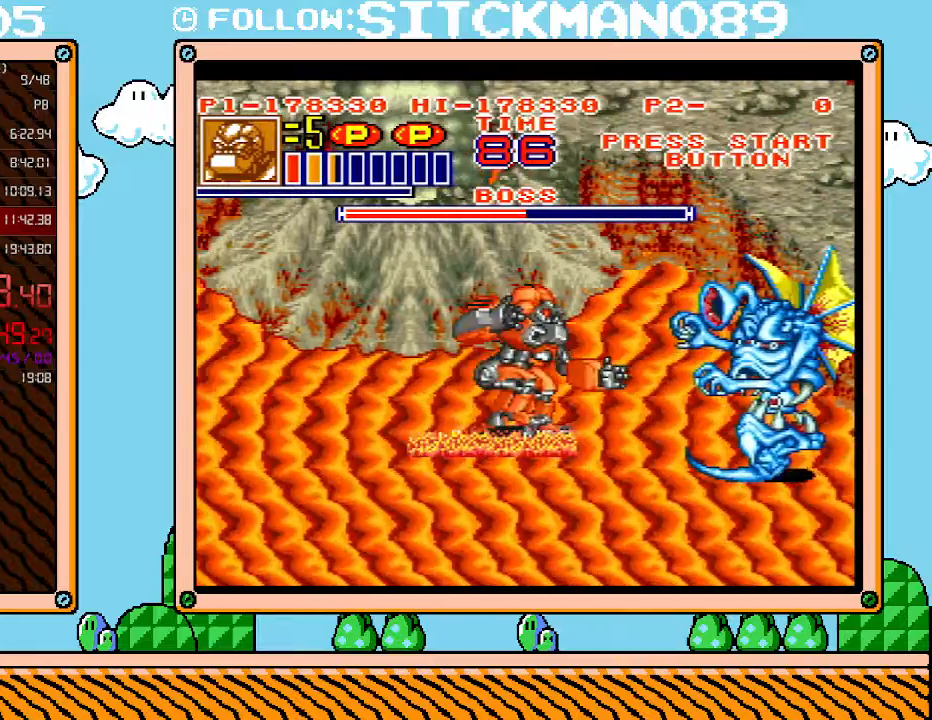
{"buttons": ["B", "DPAD_RIGHT"], "events": [[300, "DPAD_LEFT", "up"], [367, "DPAD_RIGHT", "down"], [467, "B", "down"]]}
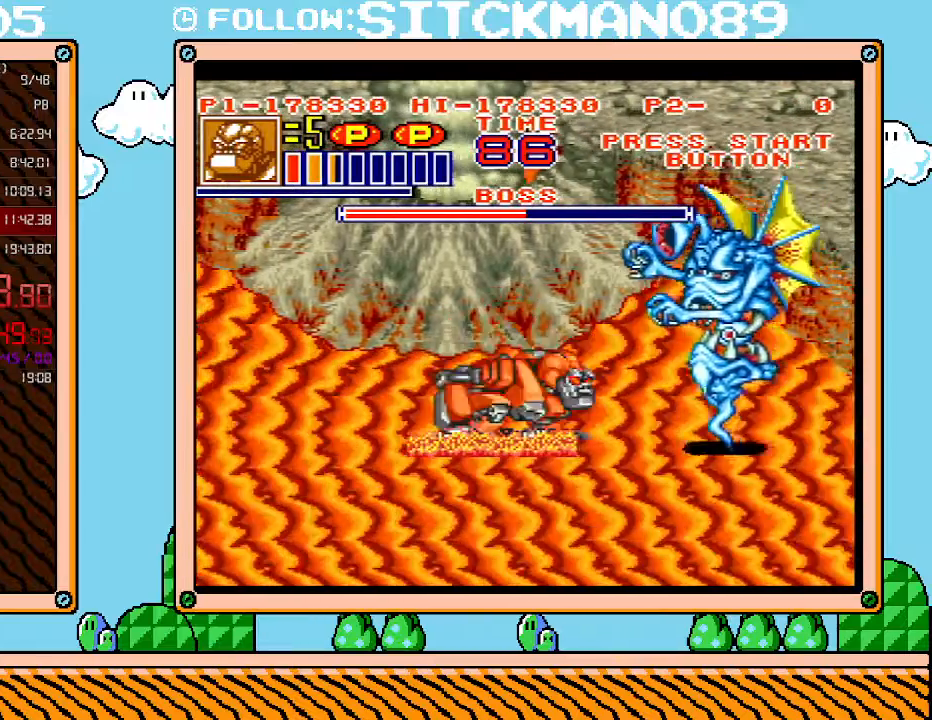
{"buttons": [], "events": [[50, "B", "up"], [117, "R1", "down"], [117, "X", "down"], [217, "X", "up"], [233, "R1", "up"], [267, "X", "down"], [300, "R1", "down"], [367, "R1", "up"], [400, "R1", "down"], [467, "DPAD_RIGHT", "up"], [483, "R1", "up"], [483, "X", "up"]]}
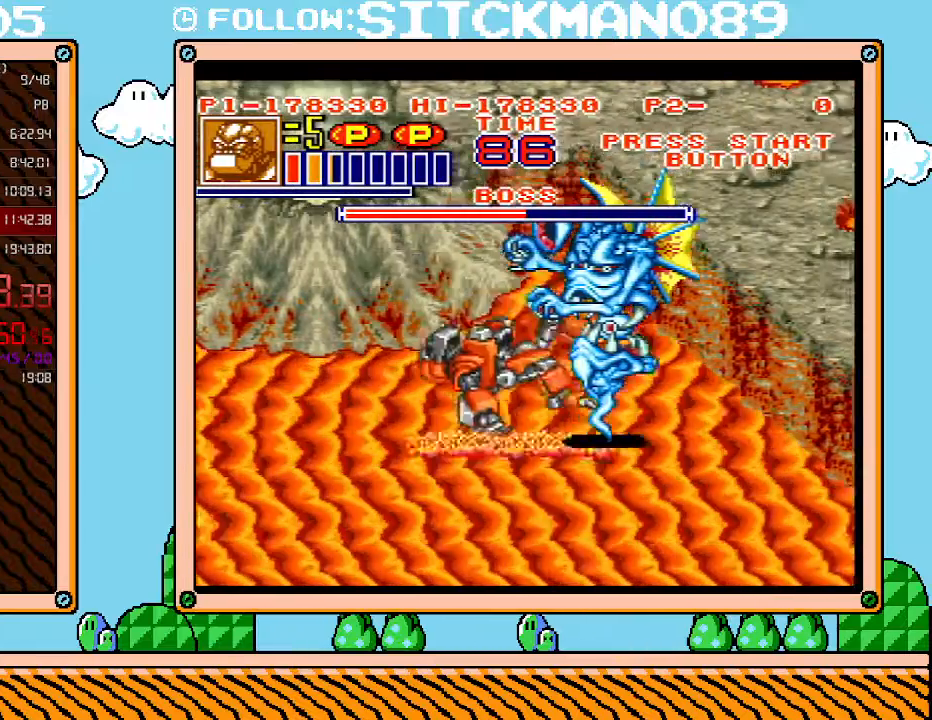
{"buttons": [], "events": [[117, "A", "down"], [233, "A", "up"], [283, "A", "down"], [367, "A", "up"], [433, "A", "down"], [483, "A", "up"]]}
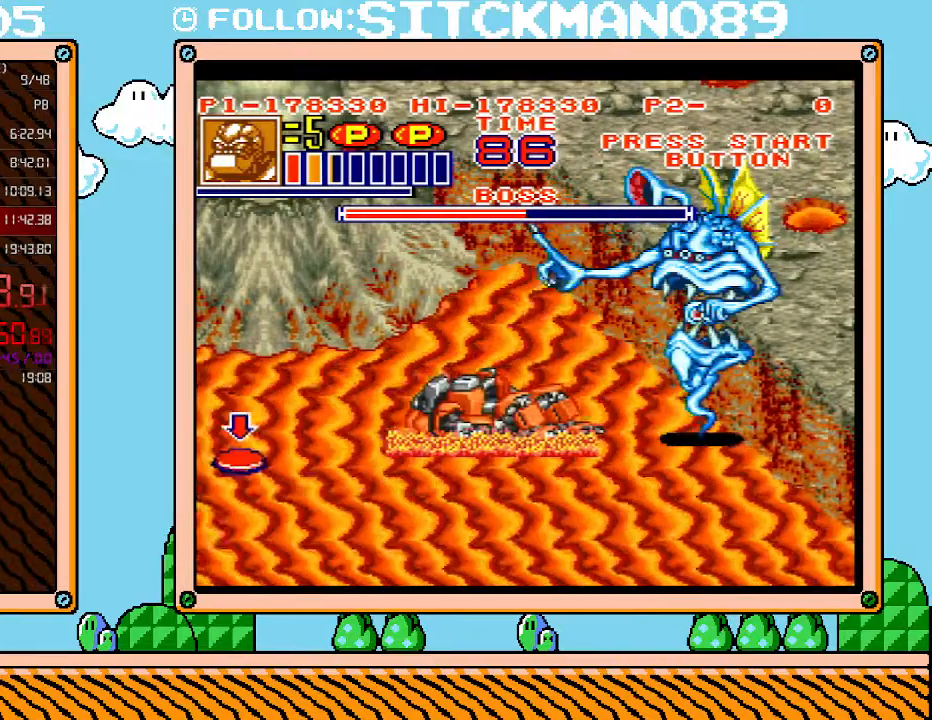
{"buttons": [], "events": [[50, "A", "down"], [117, "A", "up"], [183, "A", "down"], [233, "A", "up"], [300, "A", "down"], [367, "A", "up"], [467, "A", "down"], [500, "A", "up"]]}
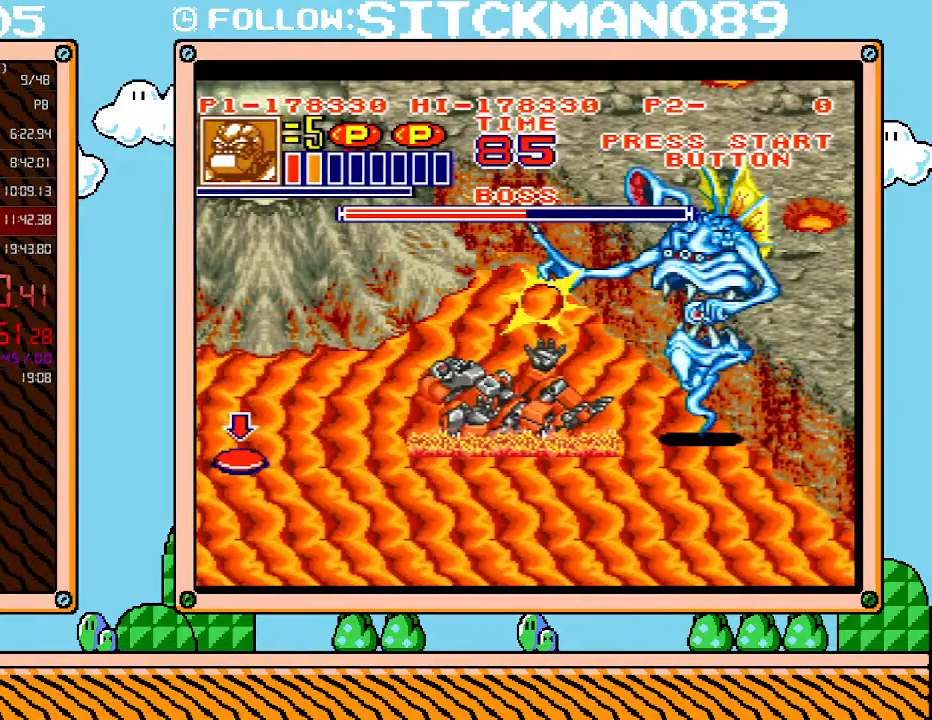
{"buttons": [], "events": [[50, "A", "down"], [150, "A", "up"], [183, "A", "down"], [233, "A", "up"], [300, "A", "down"], [400, "A", "up"], [433, "A", "down"], [500, "A", "up"]]}
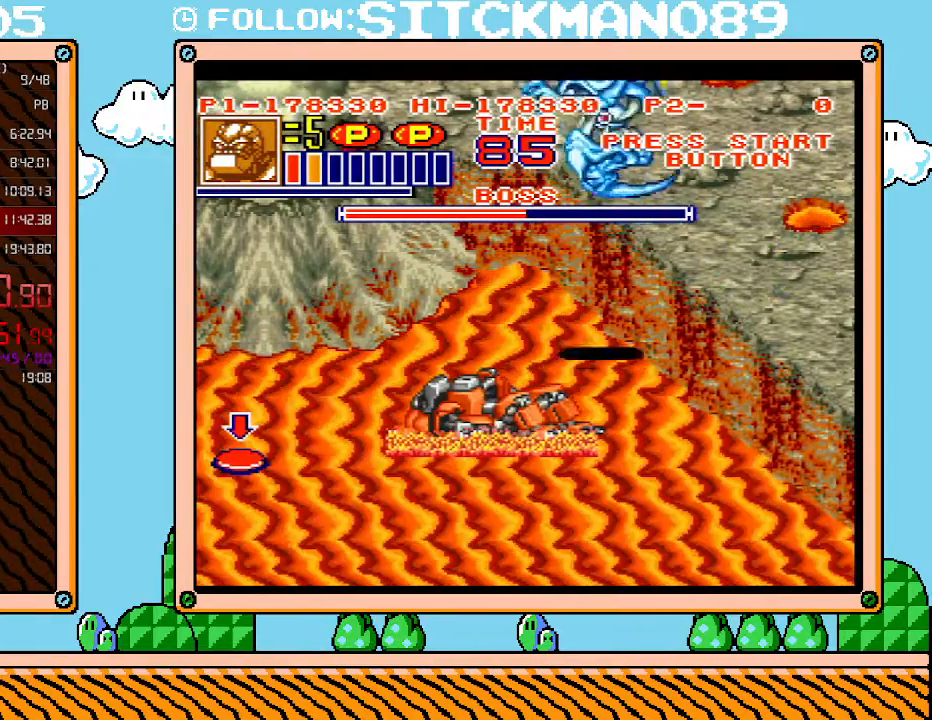
{"buttons": ["DPAD_LEFT"], "events": [[367, "DPAD_DOWN", "down"], [467, "DPAD_DOWN", "up"], [467, "DPAD_LEFT", "down"]]}
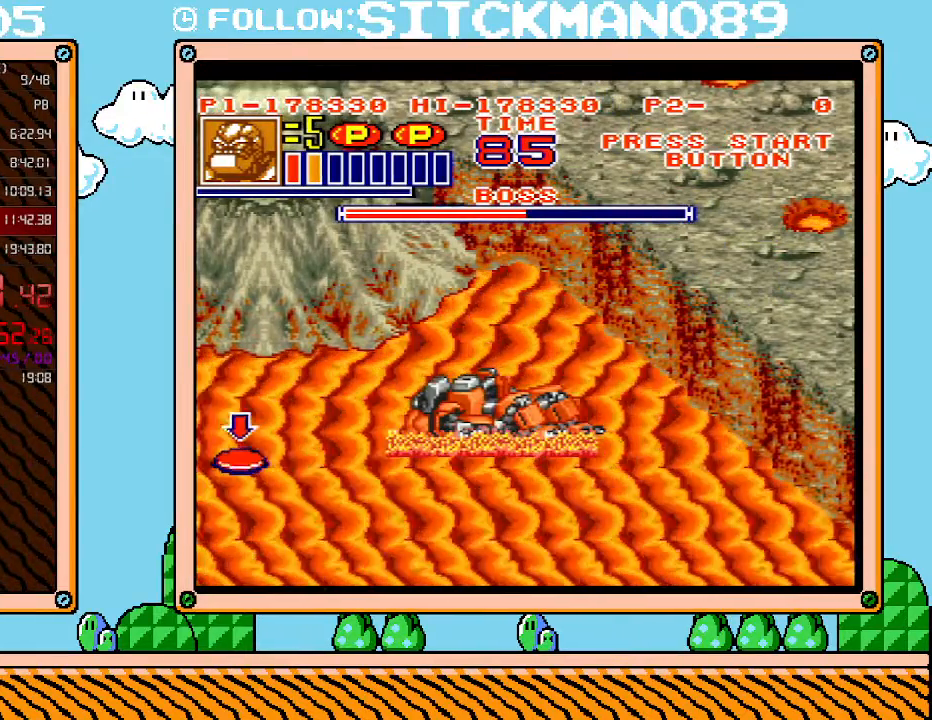
{"buttons": ["DPAD_UP", "DPAD_LEFT"], "events": [[300, "DPAD_UP", "down"]]}
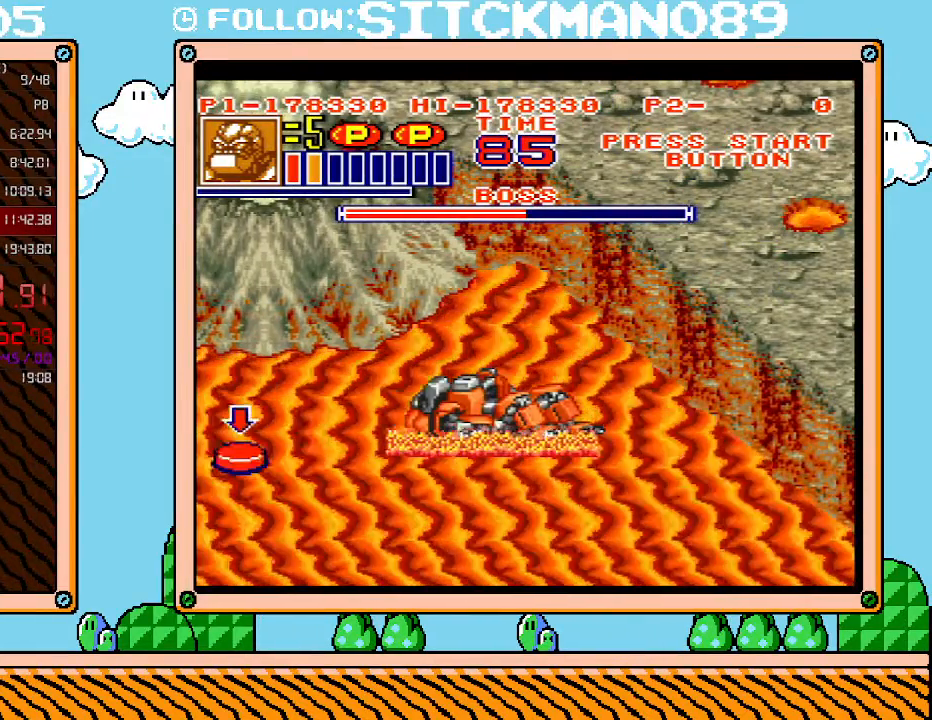
{"buttons": ["DPAD_UP", "DPAD_LEFT"], "events": []}
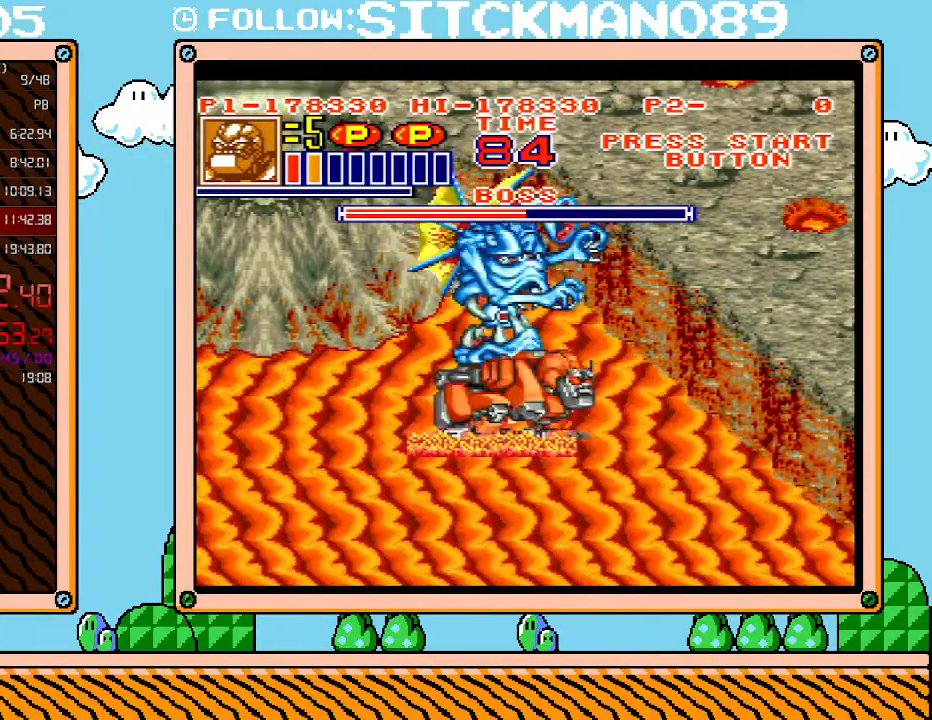
{"buttons": ["R1"], "events": [[33, "R1", "down"], [217, "DPAD_UP", "up"], [250, "DPAD_LEFT", "up"]]}
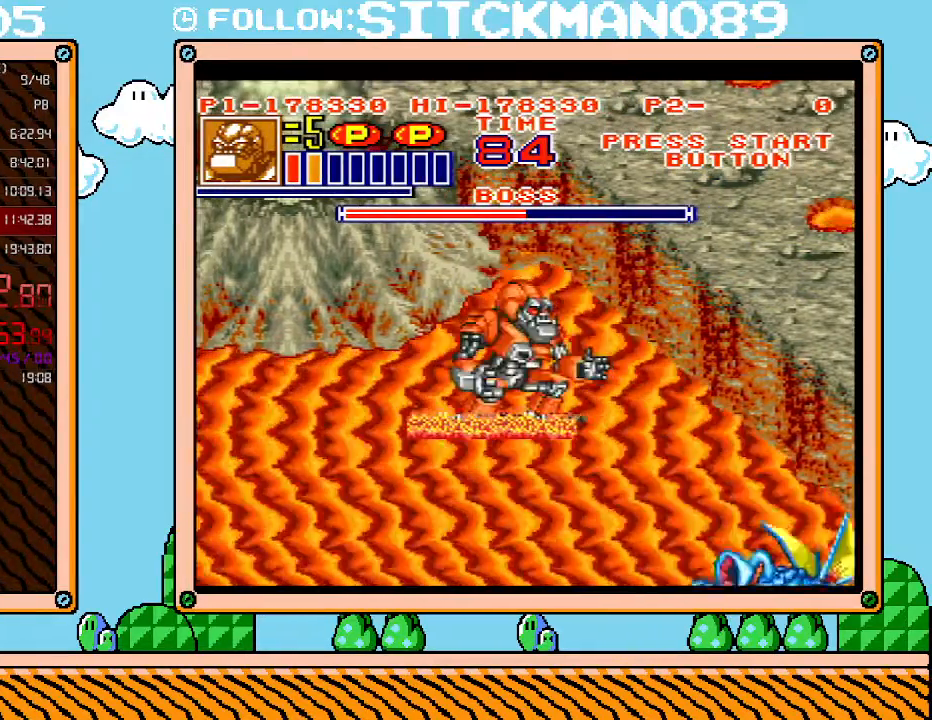
{"buttons": ["DPAD_LEFT"], "events": [[17, "R1", "up"], [83, "DPAD_LEFT", "down"]]}
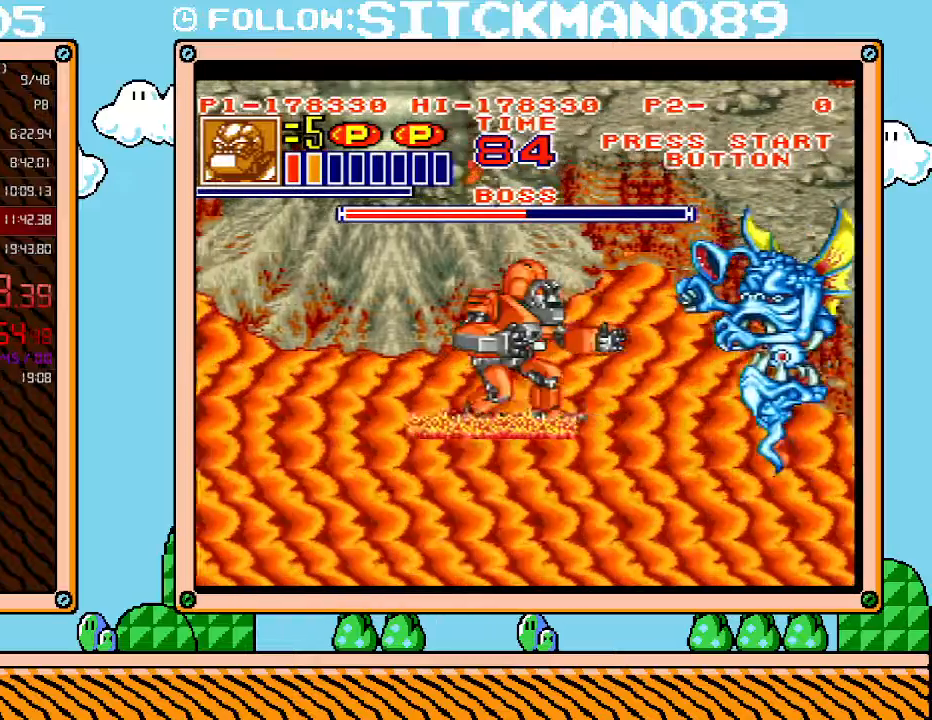
{"buttons": ["DPAD_RIGHT"], "events": [[83, "DPAD_LEFT", "up"], [183, "DPAD_RIGHT", "down"], [300, "DPAD_RIGHT", "up"], [433, "DPAD_RIGHT", "down"]]}
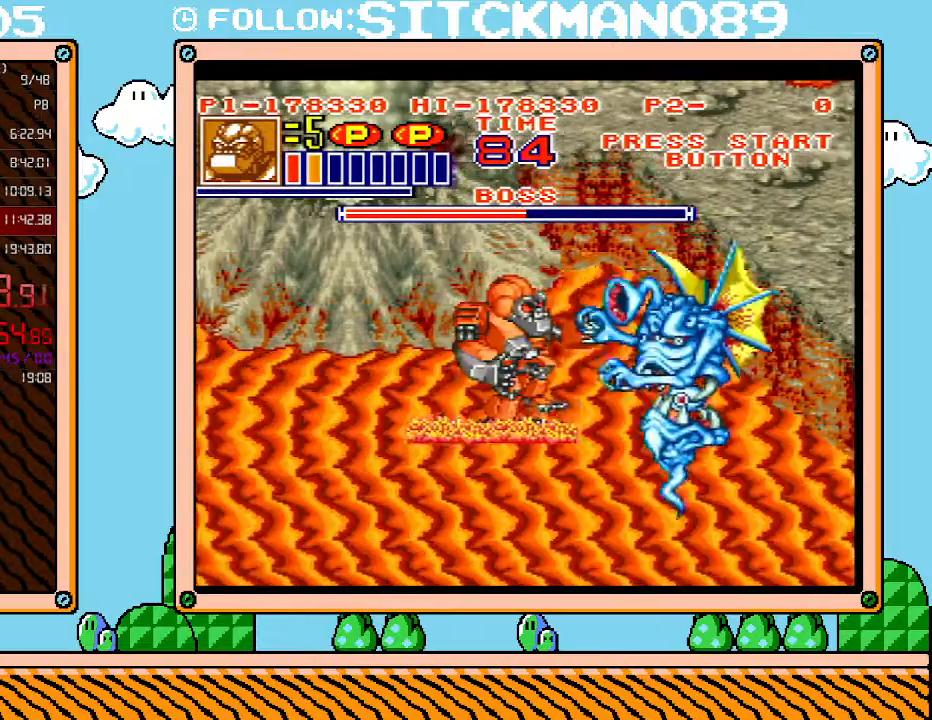
{"buttons": [], "events": [[83, "B", "down"], [183, "B", "up"], [217, "R1", "down"], [267, "X", "down"], [333, "R1", "up"], [333, "X", "up"], [400, "R1", "down"], [400, "X", "down"], [500, "DPAD_RIGHT", "up"], [500, "R1", "up"], [500, "X", "up"]]}
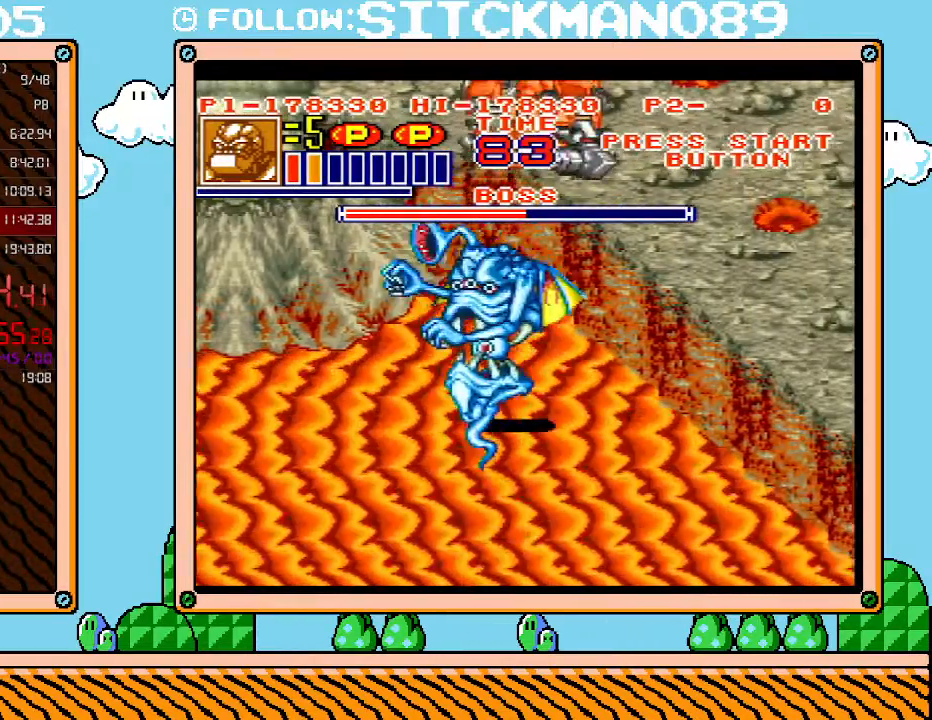
{"buttons": ["DPAD_LEFT"], "events": [[83, "R1", "down"], [117, "R1", "up"], [400, "DPAD_LEFT", "down"]]}
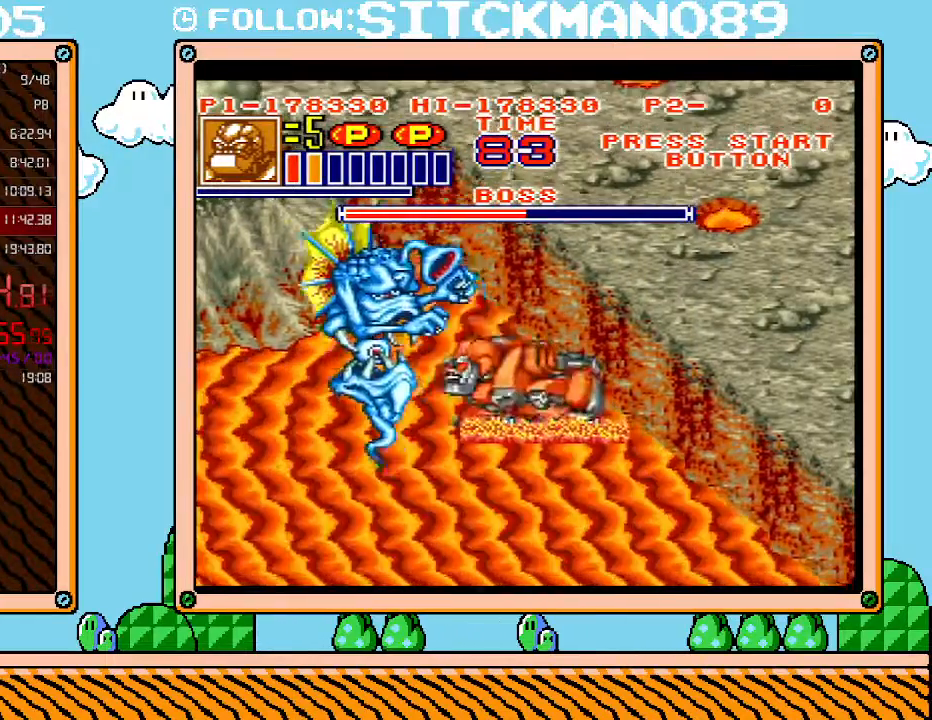
{"buttons": ["X", "DPAD_LEFT"], "events": [[17, "B", "down"], [183, "B", "up"], [250, "R1", "down"], [250, "X", "down"], [367, "R1", "up"], [367, "X", "up"], [433, "X", "down"], [467, "R1", "down"], [483, "R1", "up"]]}
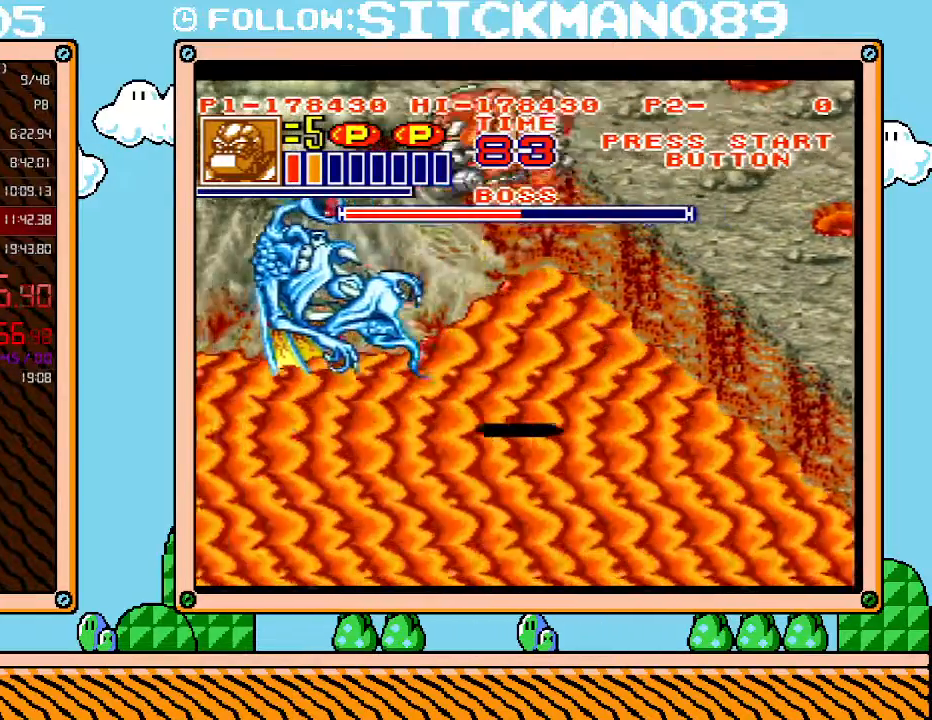
{"buttons": ["L1"], "events": [[17, "X", "up"], [50, "DPAD_LEFT", "up"], [50, "L1", "down"]]}
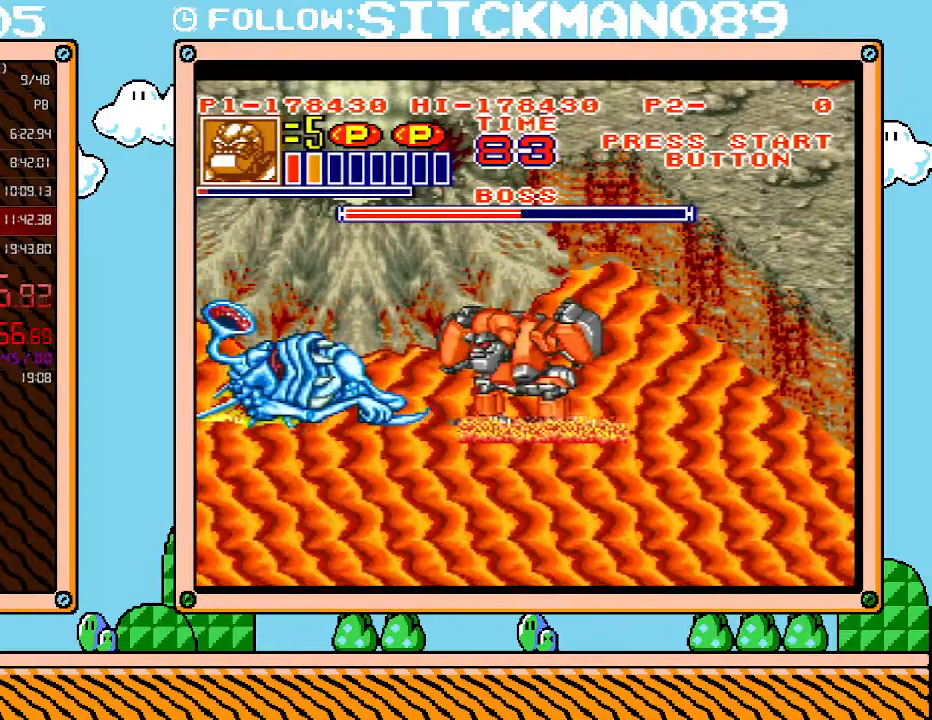
{"buttons": ["L1"], "events": []}
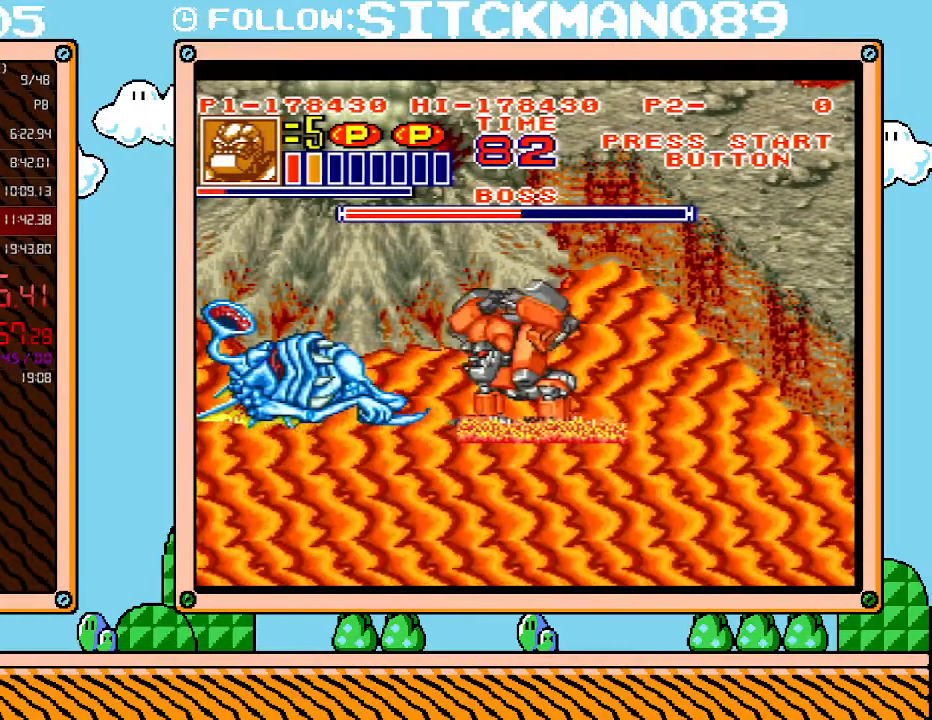
{"buttons": ["L1"], "events": []}
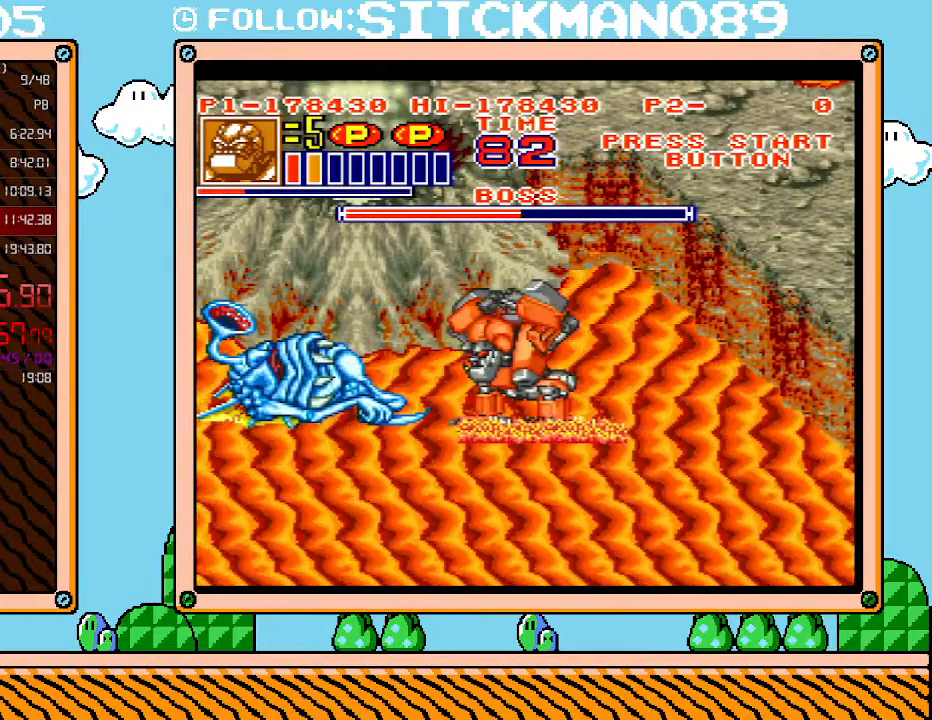
{"buttons": ["L1"], "events": []}
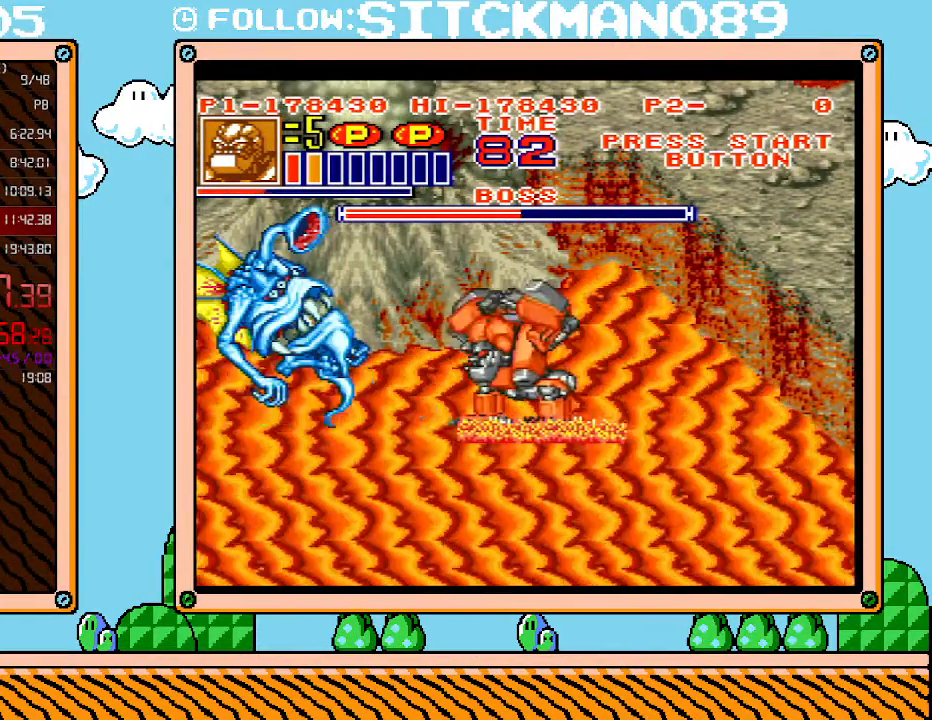
{"buttons": ["DPAD_LEFT"], "events": [[283, "DPAD_LEFT", "down"], [283, "L1", "up"], [400, "B", "down"], [500, "B", "up"]]}
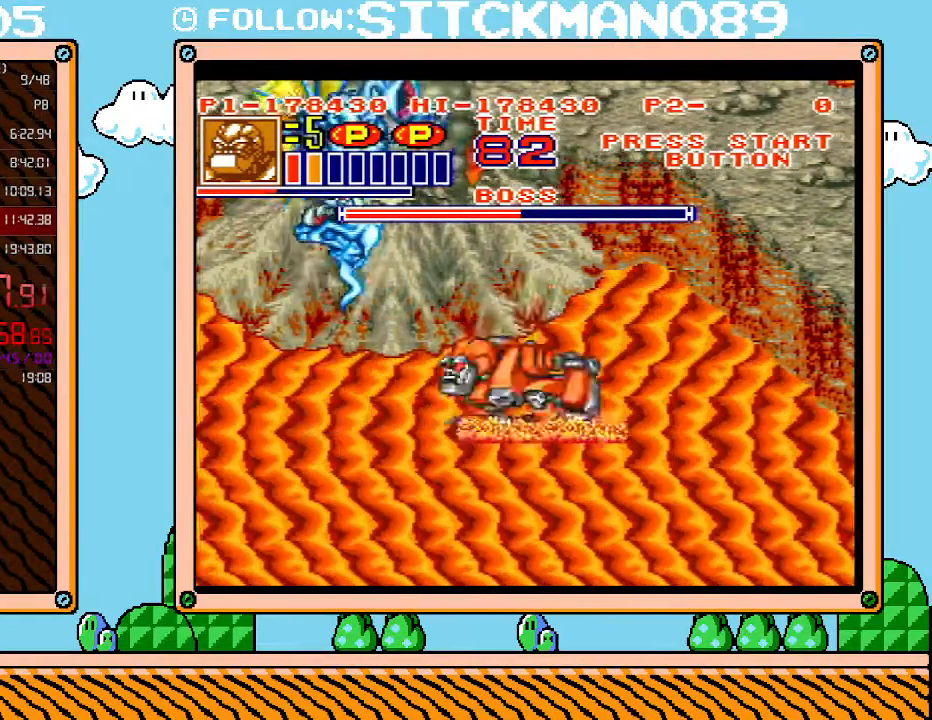
{"buttons": ["L1", "R1"], "events": [[83, "X", "down"], [117, "R1", "down"], [183, "R1", "up"], [183, "X", "up"], [267, "X", "down"], [300, "DPAD_LEFT", "up"], [400, "R1", "down"], [467, "L1", "down"], [500, "X", "up"]]}
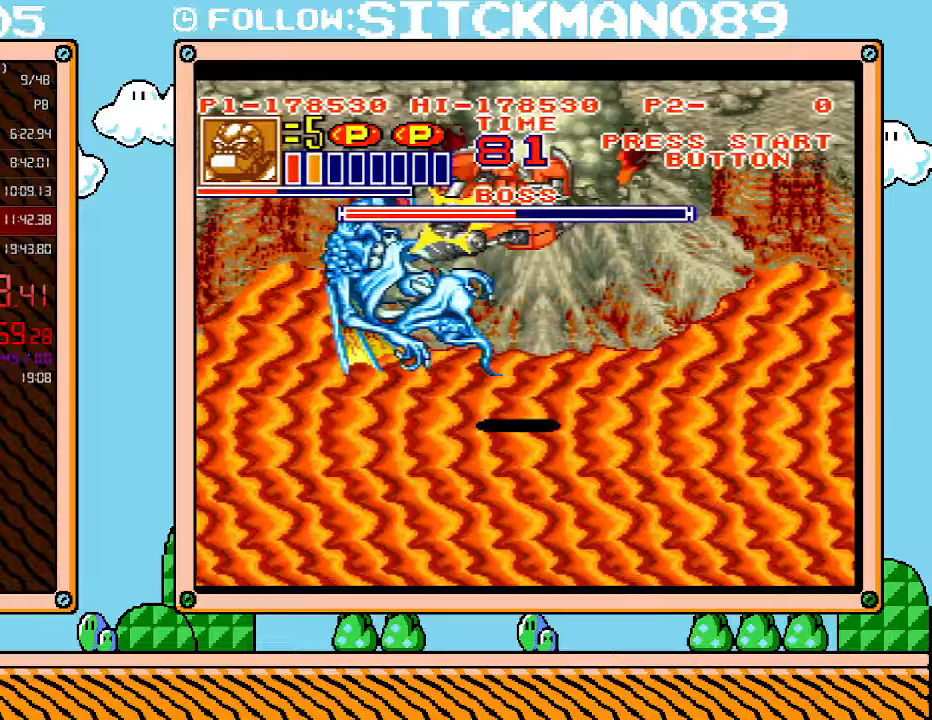
{"buttons": ["L1"], "events": [[83, "R1", "up"]]}
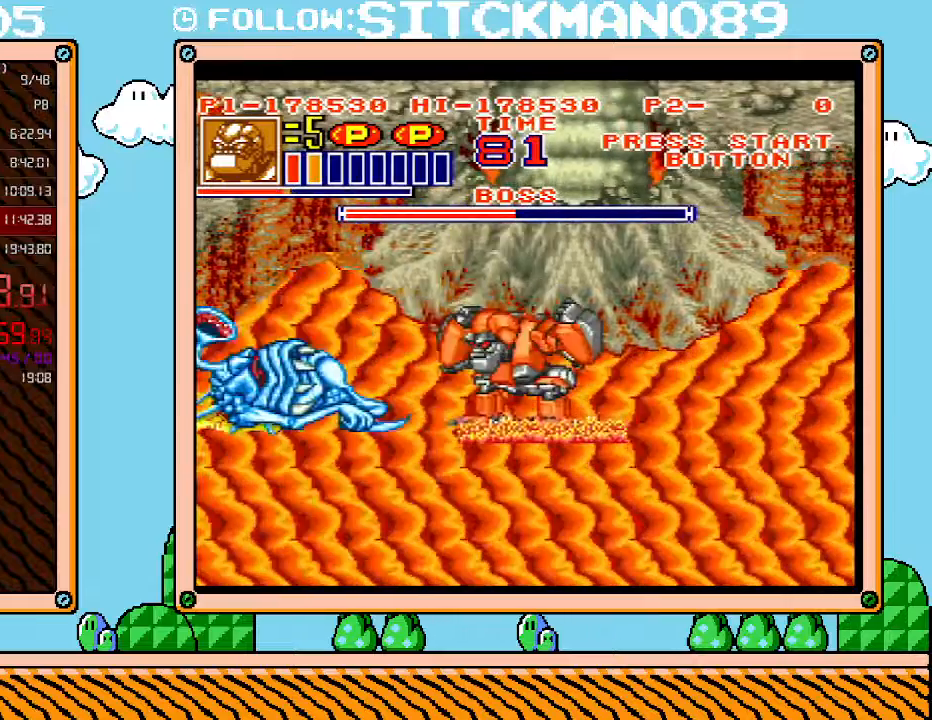
{"buttons": ["L1"], "events": []}
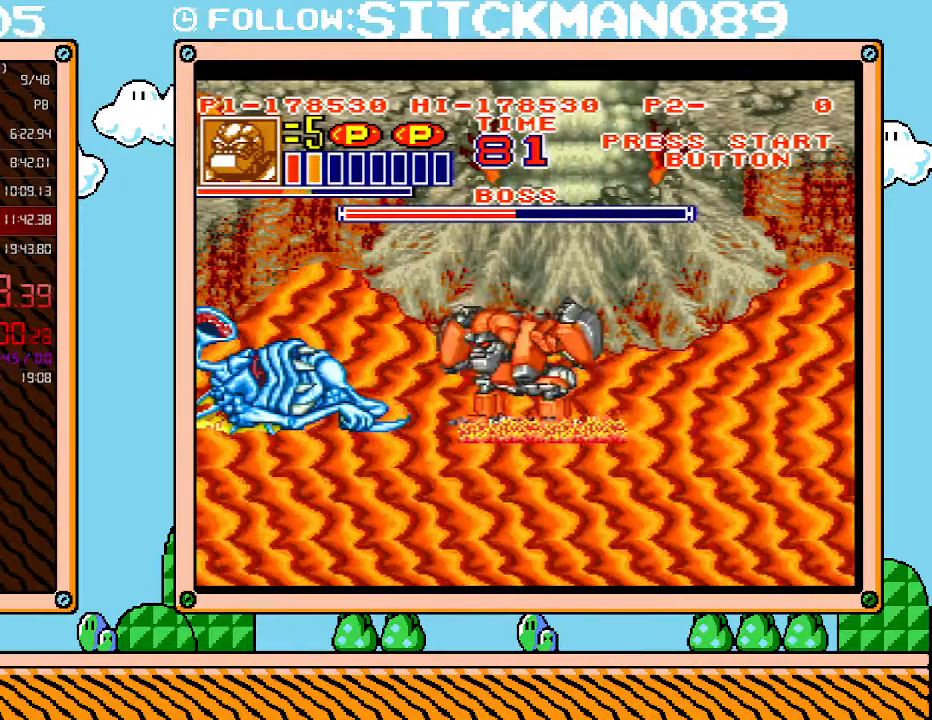
{"buttons": ["L1"], "events": []}
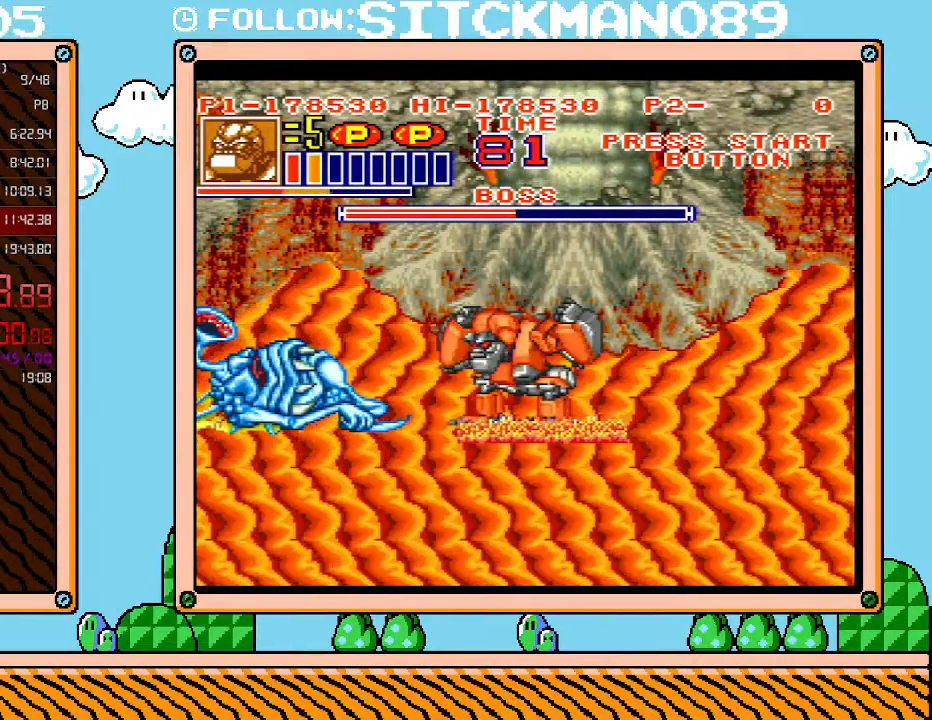
{"buttons": ["L1"], "events": []}
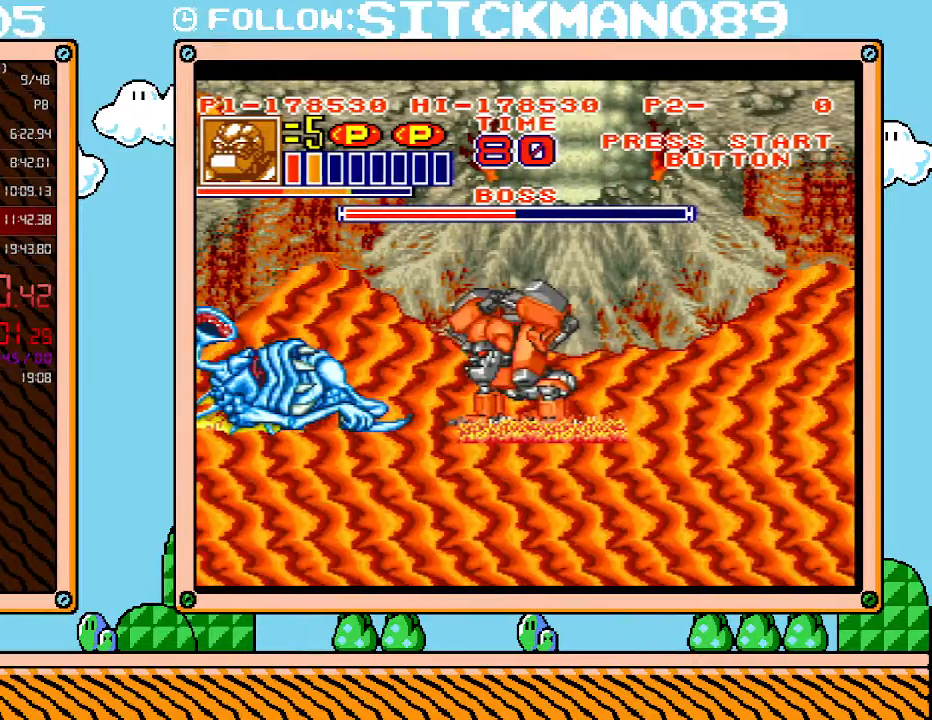
{"buttons": ["DPAD_LEFT"], "events": [[433, "DPAD_LEFT", "down"], [433, "L1", "up"]]}
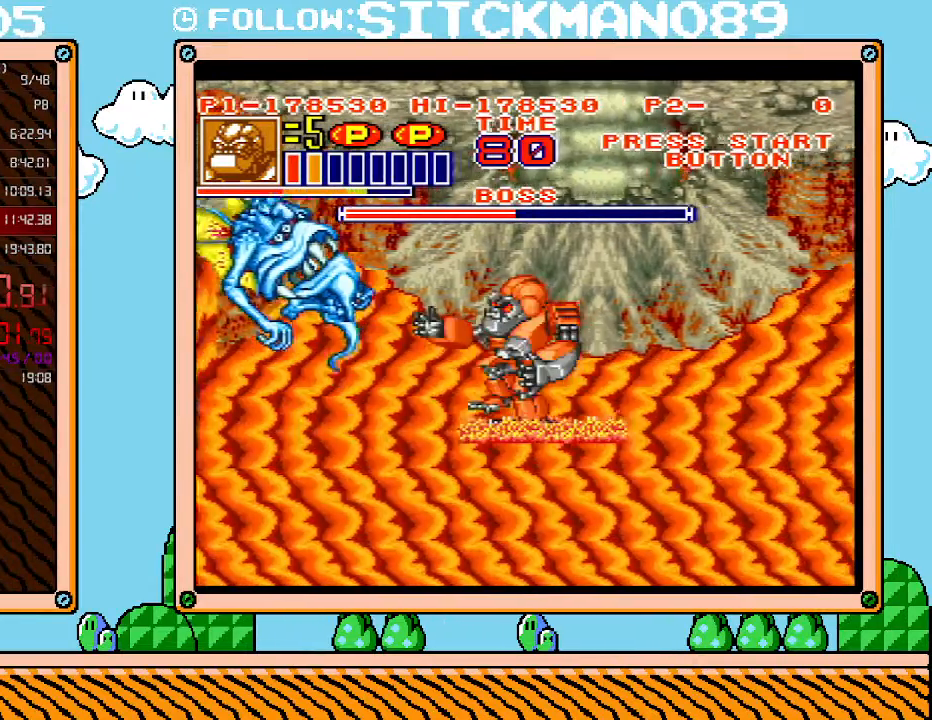
{"buttons": ["X"], "events": [[50, "B", "down"], [217, "B", "up"], [300, "R1", "down"], [300, "X", "down"], [400, "R1", "up"], [400, "X", "up"], [467, "DPAD_LEFT", "up"], [467, "X", "down"]]}